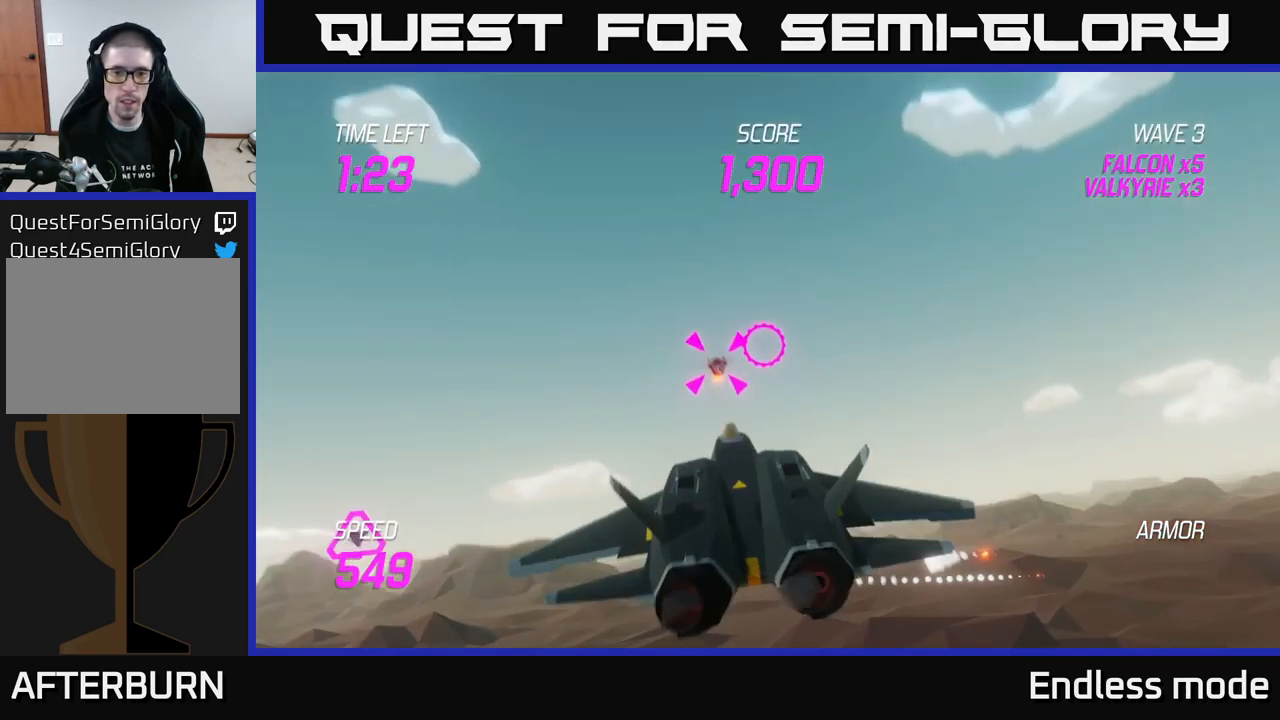
Gameplay with a controller (Xbox layout); each line is a JSON object with the inputs held at the frame after it. "events" lists button and stick changes between this image and that frame as [ms after this image, input, new state], when the widget could be followed in between.
{"buttons": [], "left_stick": "right", "right_stick": "center", "events": [[67, "L2", "down"], [117, "R2", "down"], [150, "left_stick", "down"], [183, "L2", "up"], [200, "R2", "up"], [250, "left_stick", "right"]]}
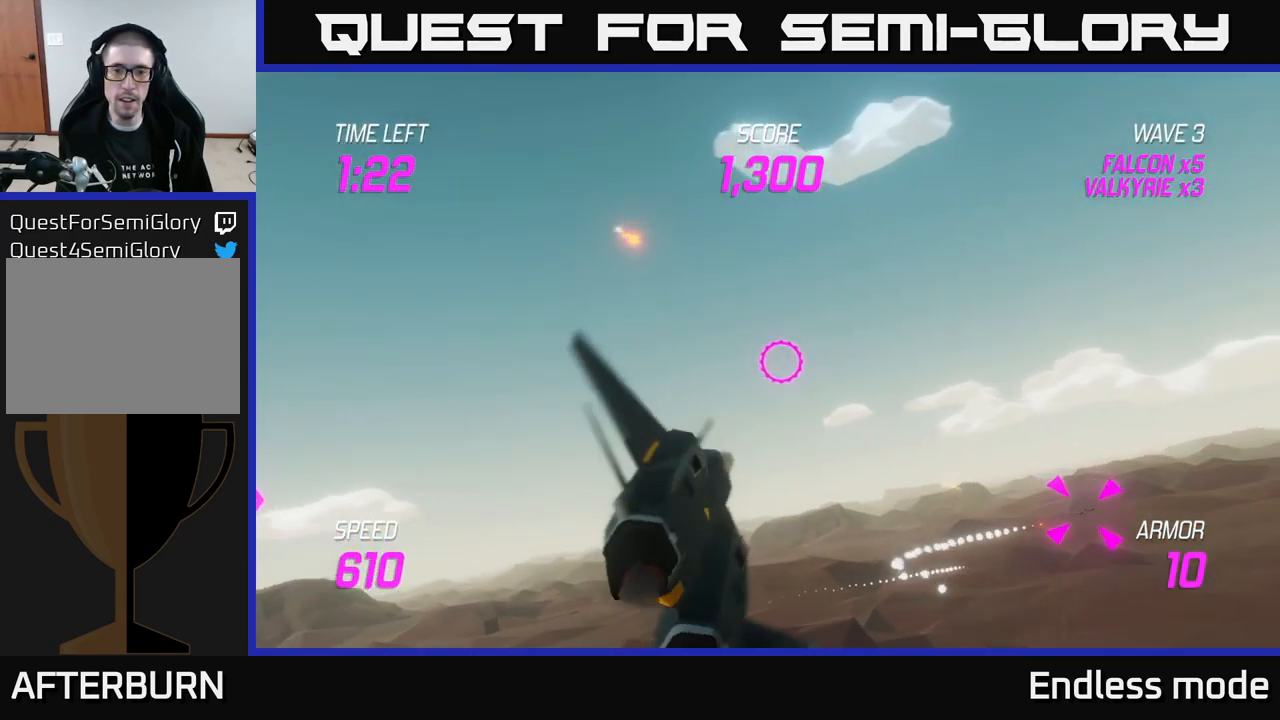
{"buttons": ["L2"], "left_stick": "right", "right_stick": "center", "events": [[50, "left_stick", "down-right"], [200, "left_stick", "right"], [433, "L2", "down"]]}
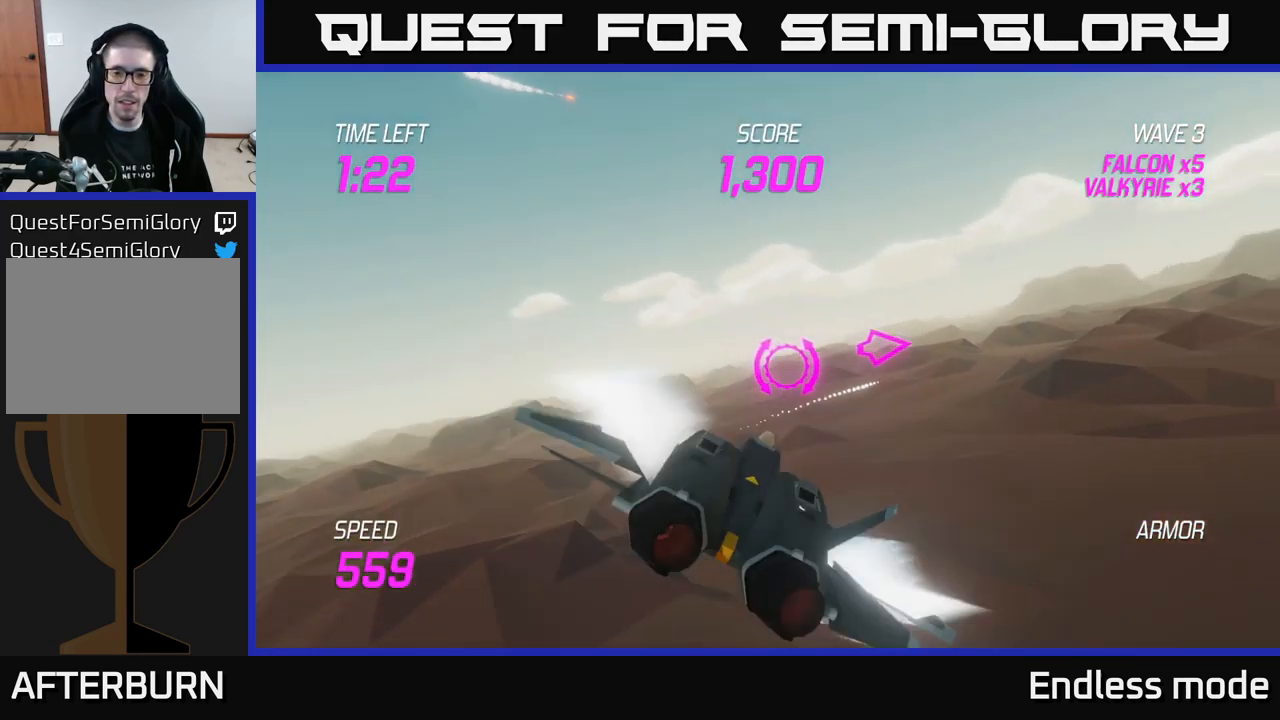
{"buttons": [], "left_stick": "right", "right_stick": "center", "events": [[317, "L2", "up"]]}
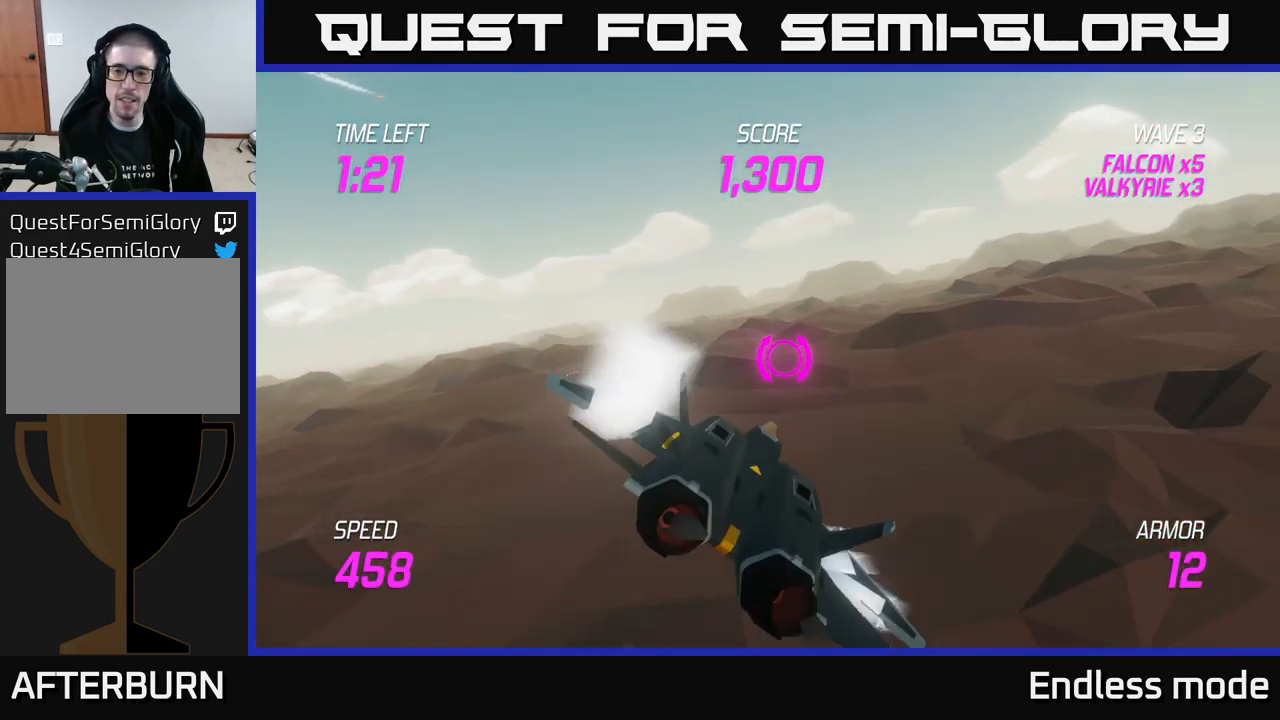
{"buttons": [], "left_stick": "right", "right_stick": "center", "events": []}
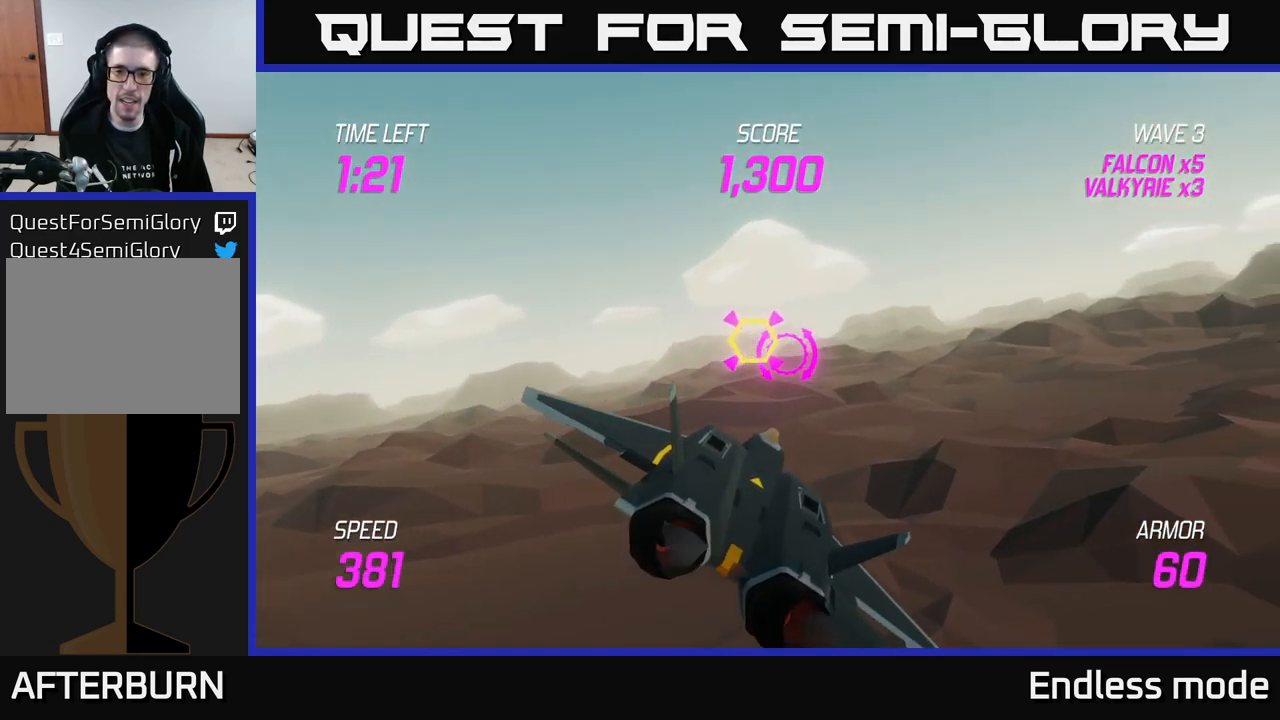
{"buttons": ["L2"], "left_stick": "down-right", "right_stick": "center", "events": [[167, "L2", "down"], [183, "left_stick", "up"], [233, "left_stick", "left"], [383, "R2", "down"], [433, "left_stick", "down-right"], [467, "R2", "up"]]}
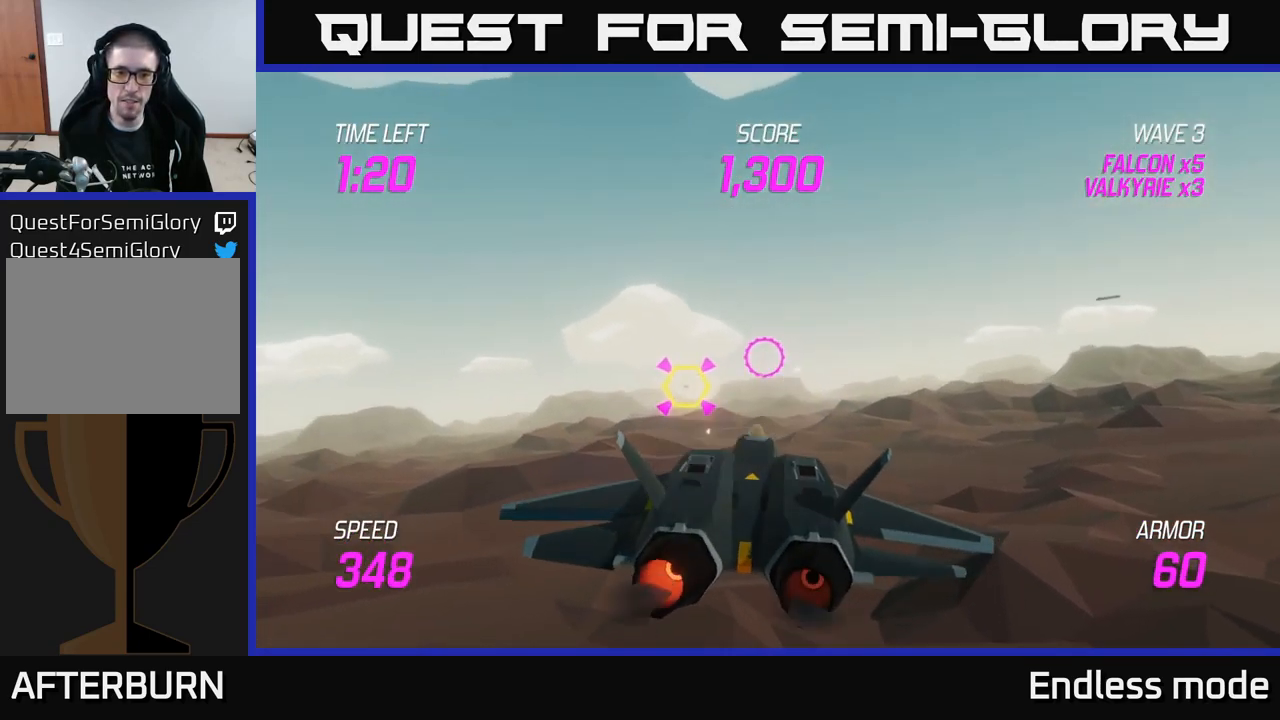
{"buttons": ["L2", "R2"], "left_stick": "center", "right_stick": "center", "events": [[84, "R2", "down"], [84, "left_stick", "center"], [150, "R2", "up"], [217, "left_stick", "right"], [267, "R2", "down"], [350, "R2", "up"], [350, "left_stick", "center"], [467, "R2", "down"]]}
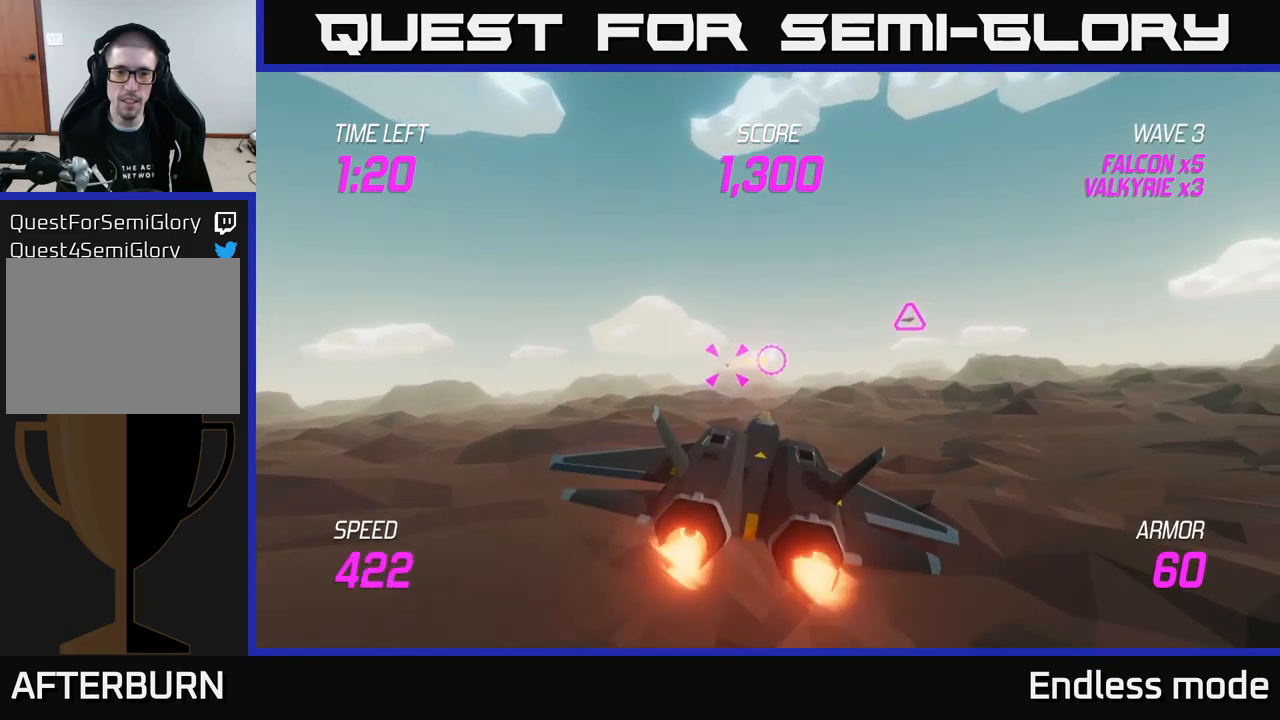
{"buttons": [], "left_stick": "left", "right_stick": "center", "events": [[67, "R2", "up"], [117, "left_stick", "right"], [167, "R2", "down"], [267, "left_stick", "center"], [317, "R2", "up"], [334, "left_stick", "left"], [450, "L2", "up"]]}
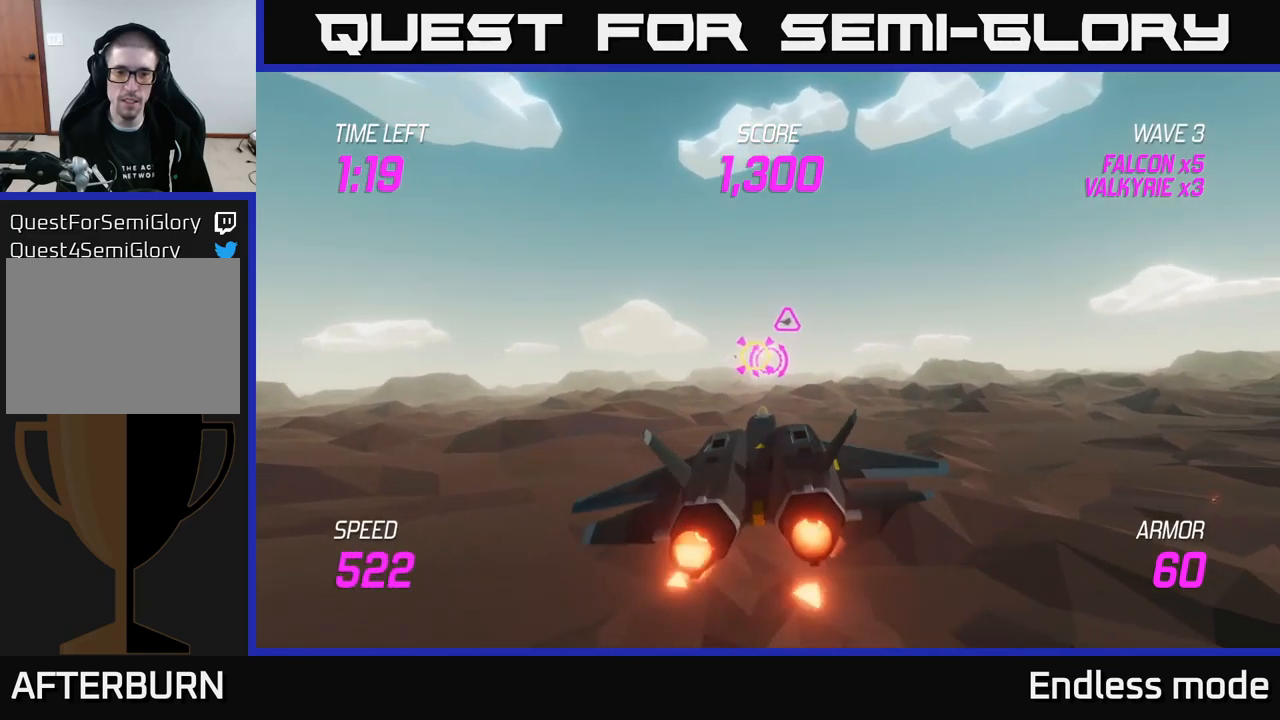
{"buttons": [], "left_stick": "left", "right_stick": "center", "events": [[17, "left_stick", "up-left"], [267, "left_stick", "left"], [300, "R2", "down"], [384, "R2", "up"]]}
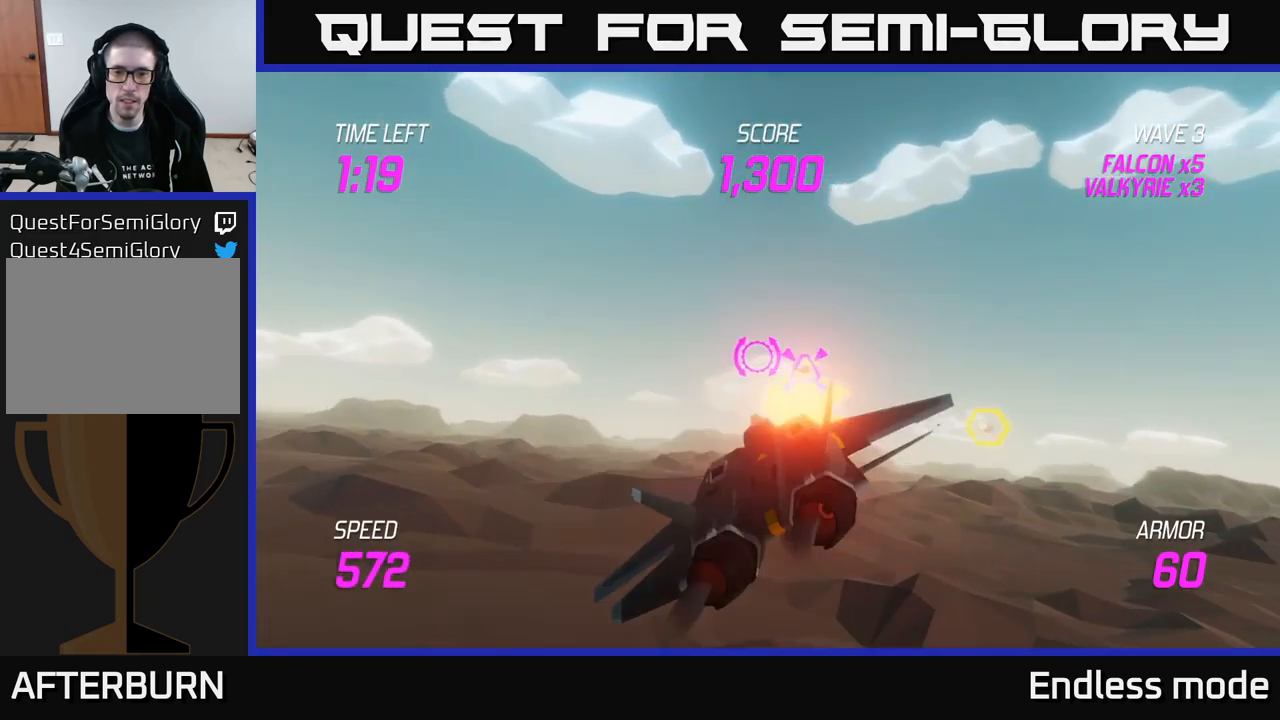
{"buttons": [], "left_stick": "right", "right_stick": "center", "events": [[17, "R2", "down"], [67, "left_stick", "down"], [117, "L2", "down"], [117, "R2", "up"], [134, "left_stick", "right"], [217, "L2", "up"], [267, "L2", "down"], [384, "L2", "up"]]}
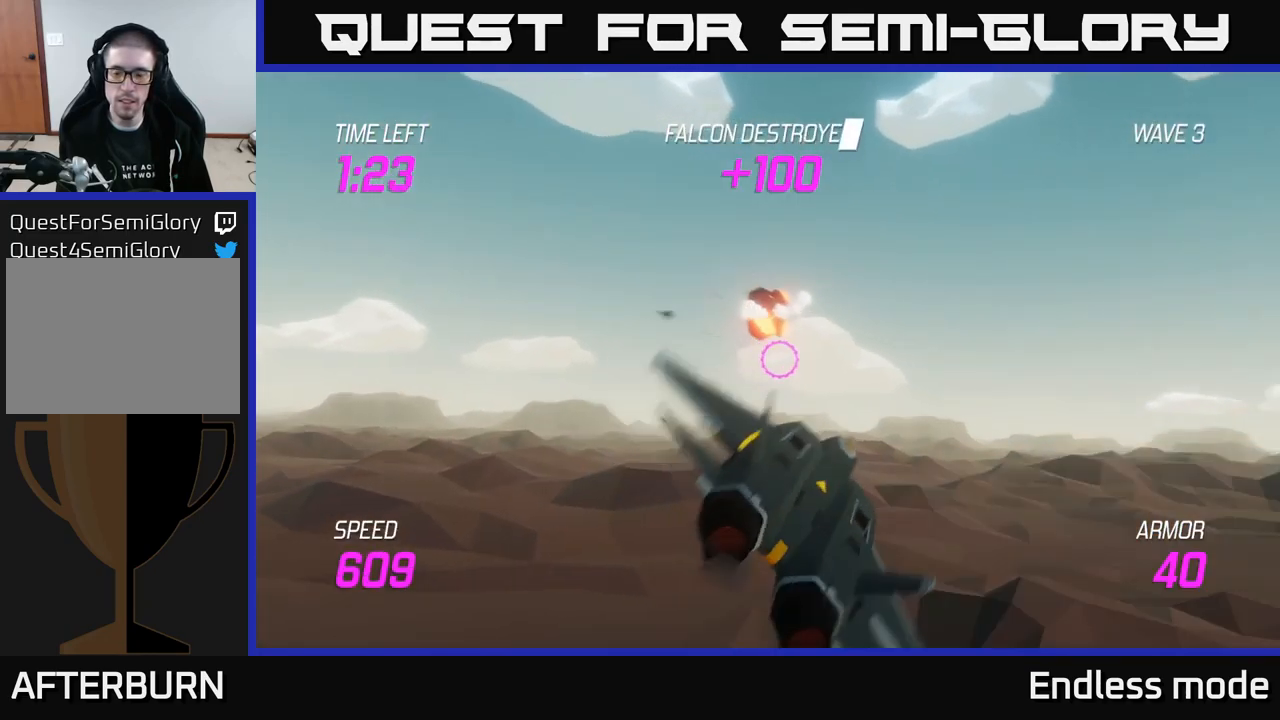
{"buttons": [], "left_stick": "right", "right_stick": "center", "events": []}
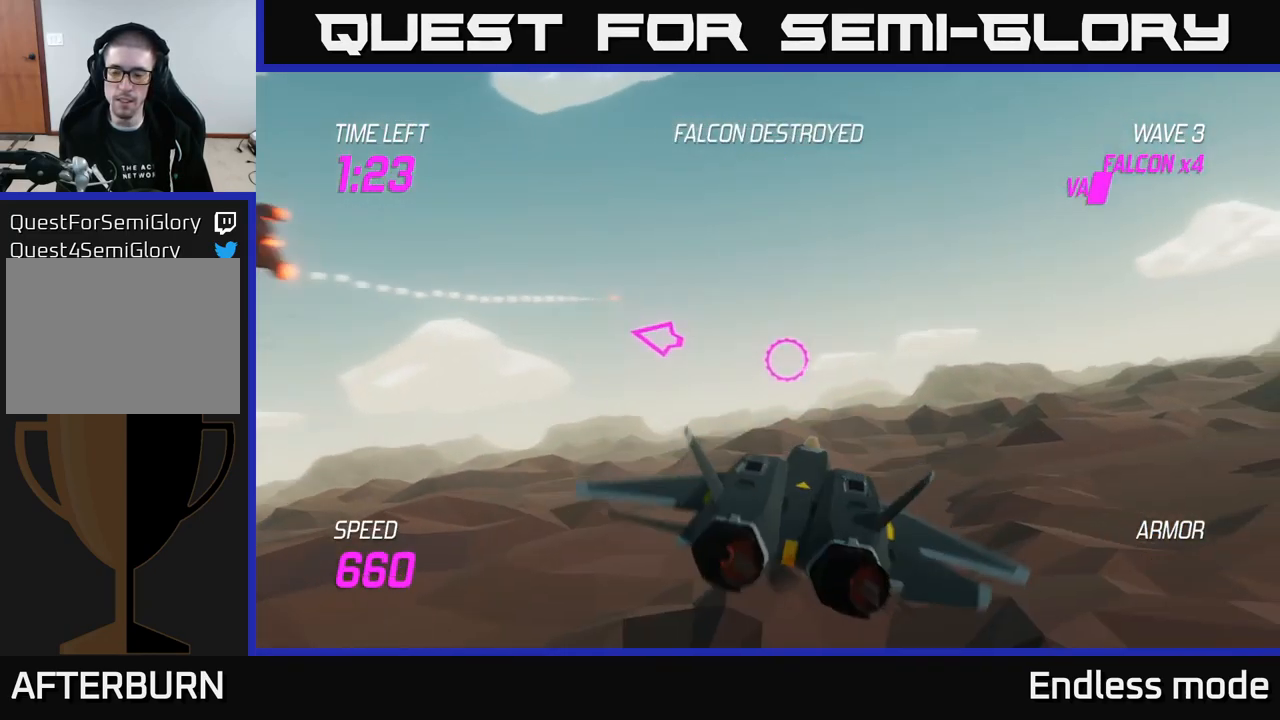
{"buttons": ["L2"], "left_stick": "center", "right_stick": "center", "events": [[334, "L2", "down"], [467, "left_stick", "center"]]}
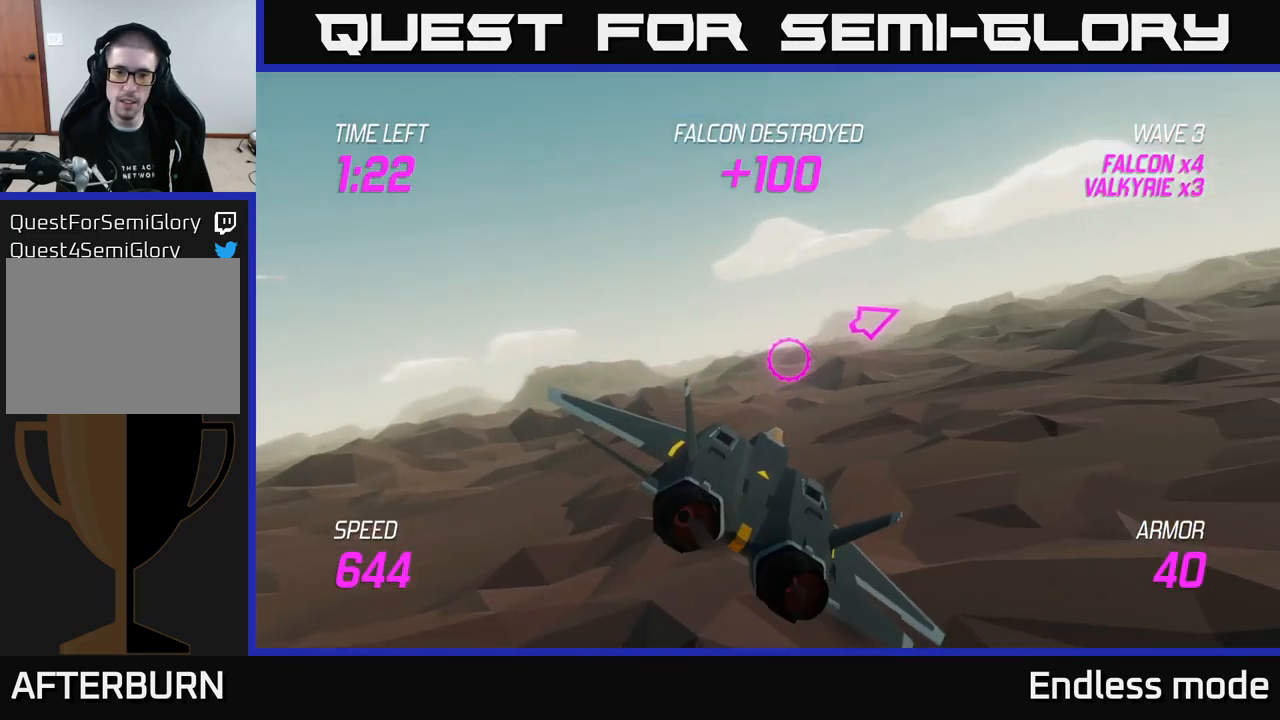
{"buttons": [], "left_stick": "right", "right_stick": "center", "events": [[34, "left_stick", "right"], [200, "L2", "up"]]}
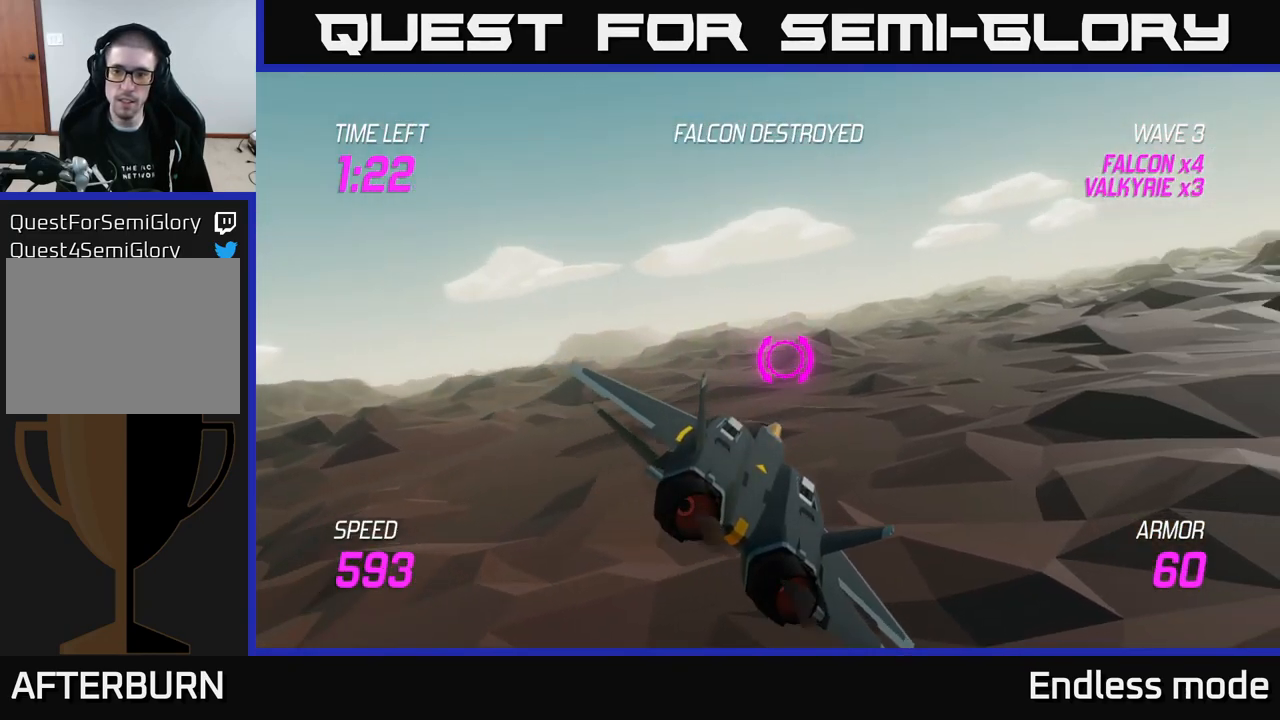
{"buttons": [], "left_stick": "up-right", "right_stick": "center", "events": [[184, "left_stick", "up-right"]]}
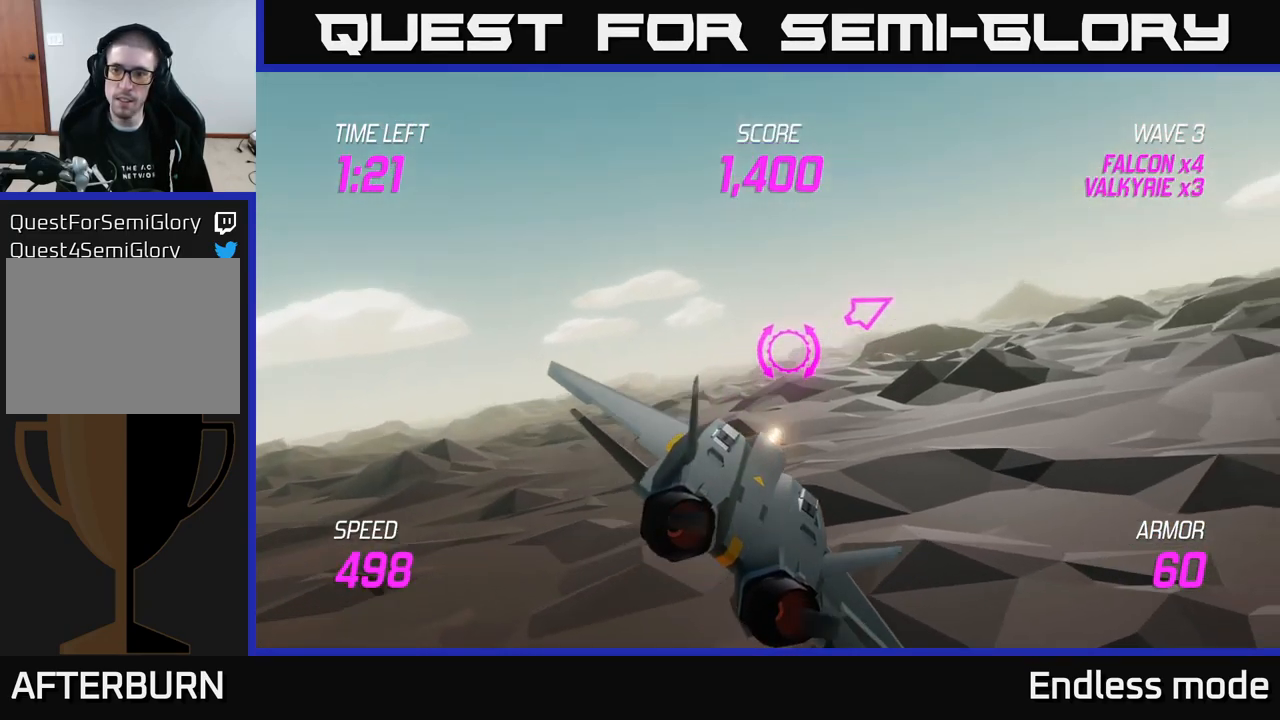
{"buttons": ["L2"], "left_stick": "right", "right_stick": "center", "events": [[300, "left_stick", "right"], [317, "L2", "down"]]}
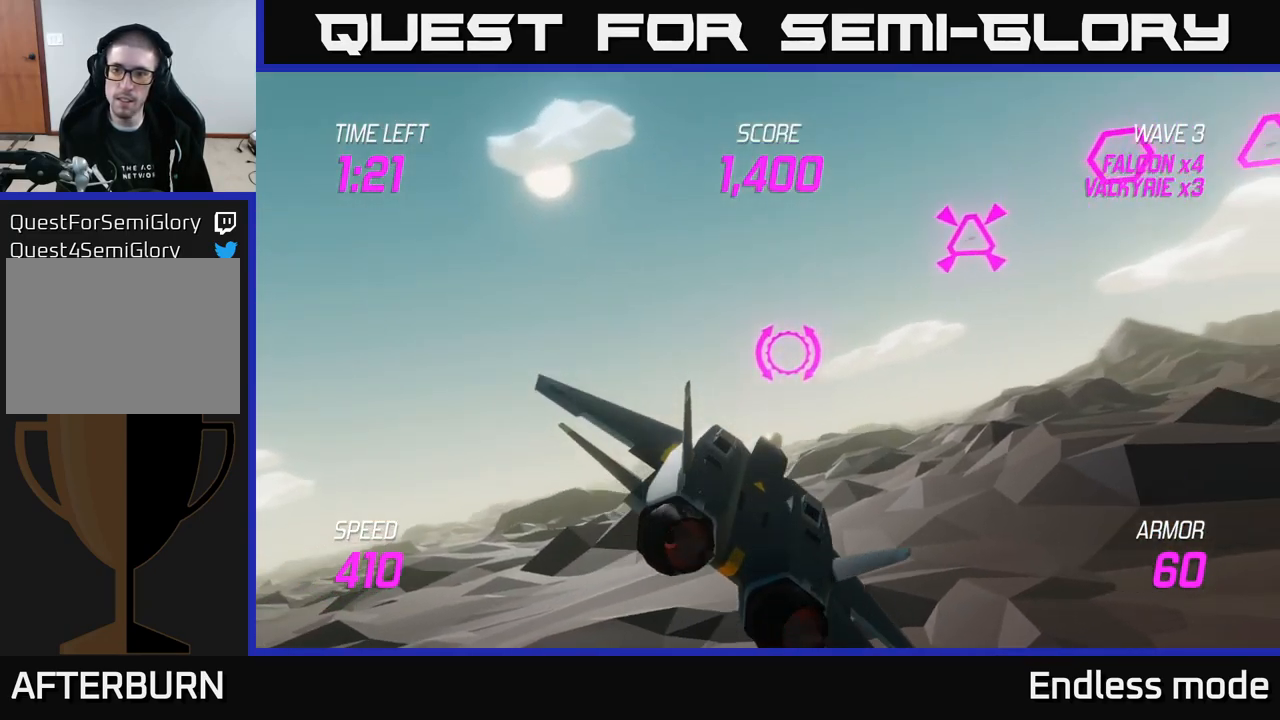
{"buttons": ["L2", "R2"], "left_stick": "right", "right_stick": "center", "events": [[217, "left_stick", "up-right"], [317, "left_stick", "up"], [484, "left_stick", "right"], [500, "R2", "down"]]}
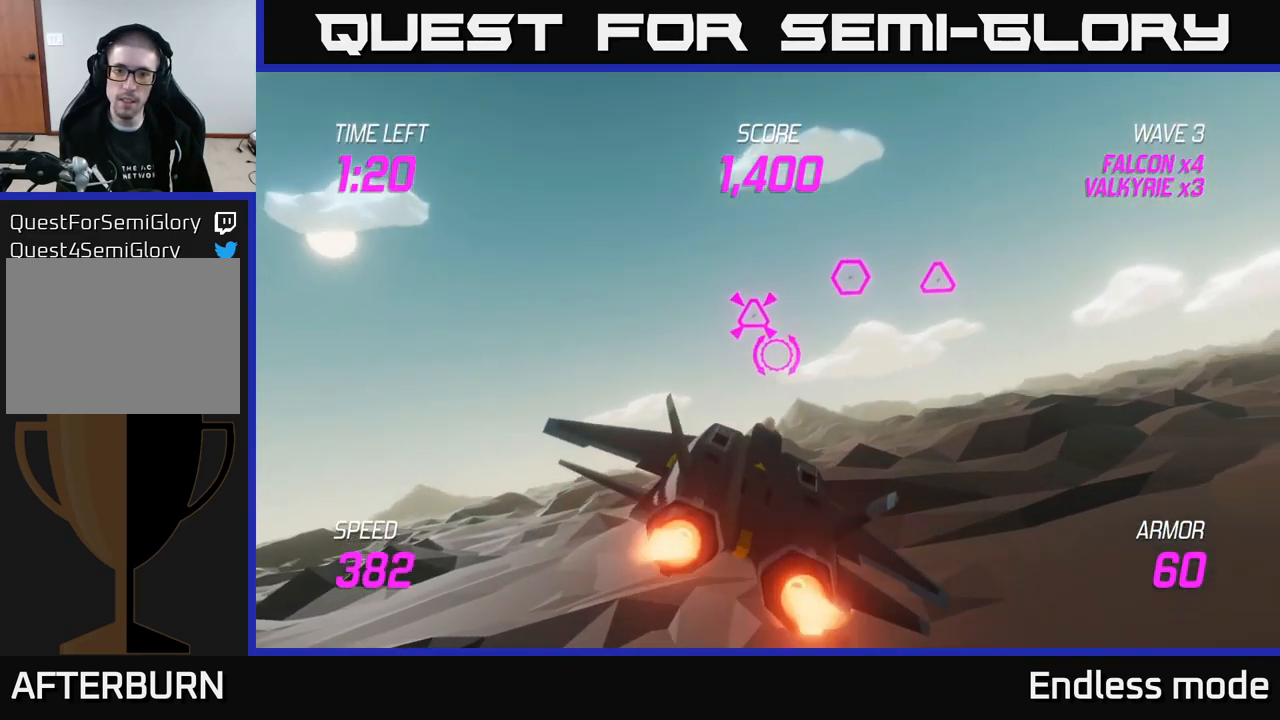
{"buttons": [], "left_stick": "up", "right_stick": "center", "events": [[117, "R2", "up"], [234, "L2", "up"], [434, "left_stick", "up"]]}
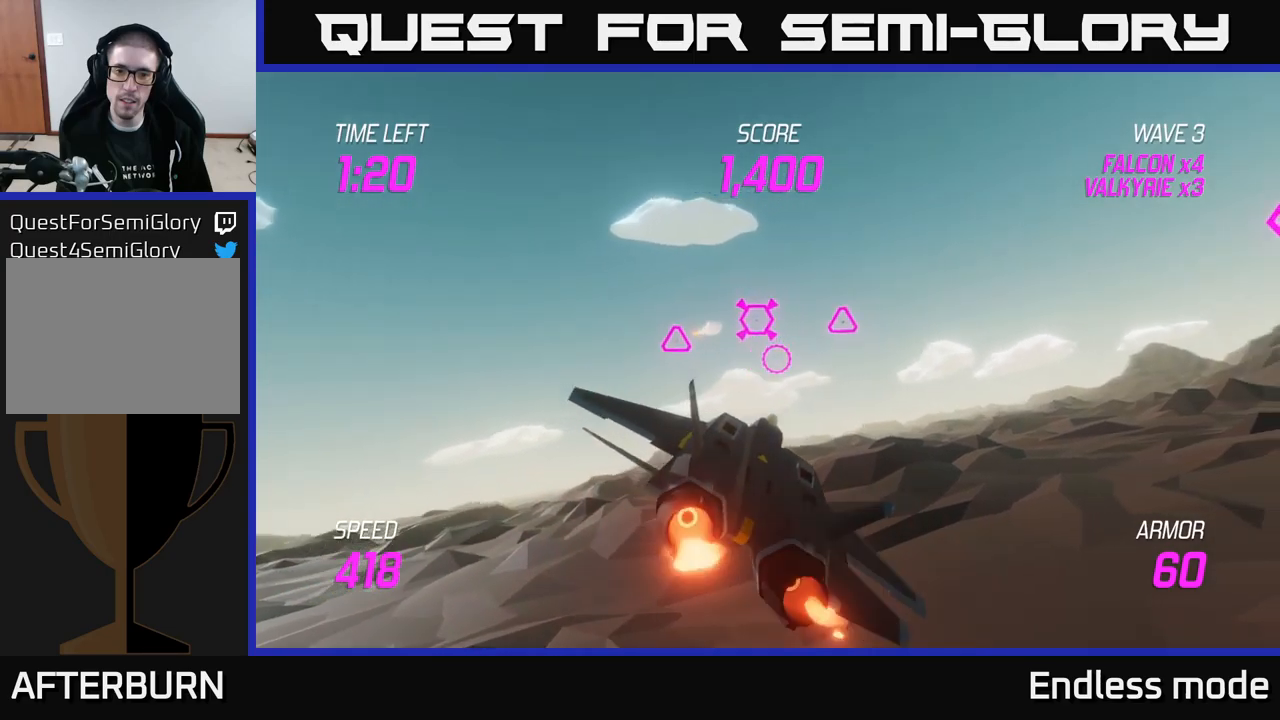
{"buttons": [], "left_stick": "right", "right_stick": "center", "events": [[17, "left_stick", "up-left"], [67, "R2", "down"], [117, "left_stick", "center"], [183, "R2", "up"], [283, "R2", "down"], [350, "R2", "up"], [350, "left_stick", "right"]]}
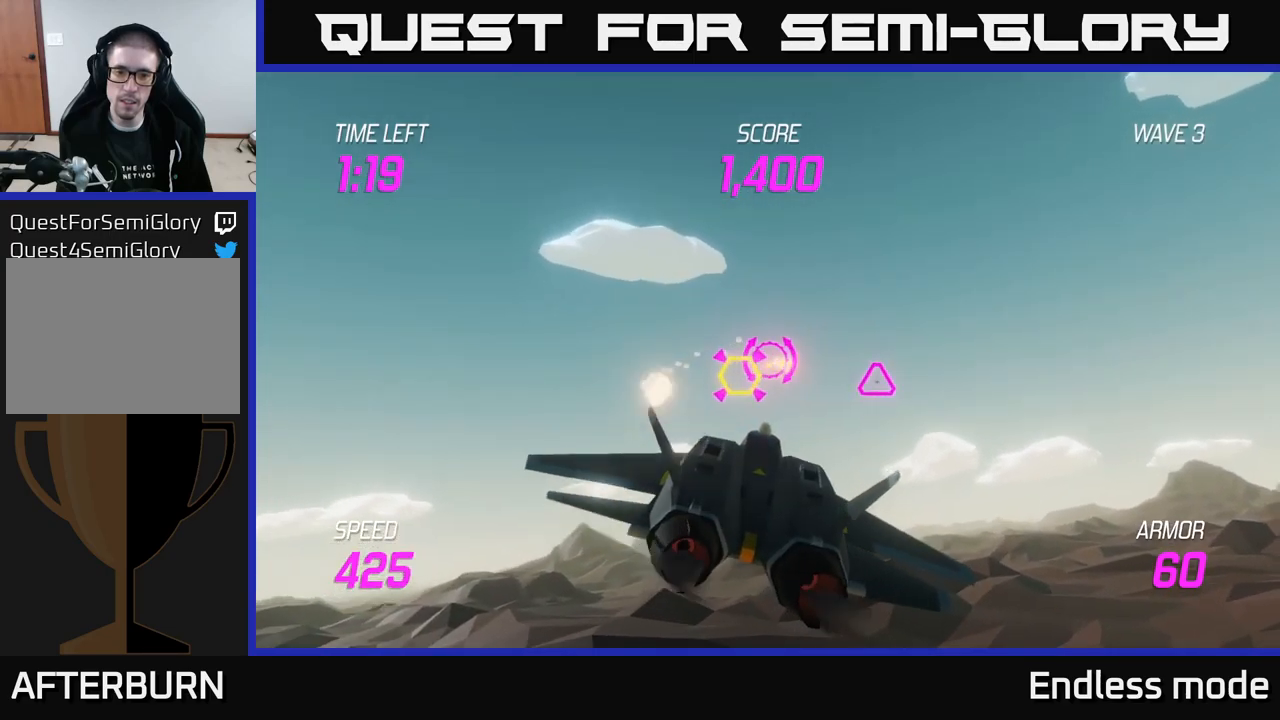
{"buttons": [], "left_stick": "center", "right_stick": "center", "events": [[250, "left_stick", "up-left"], [350, "R2", "down"], [383, "left_stick", "right"], [483, "R2", "up"], [483, "left_stick", "center"]]}
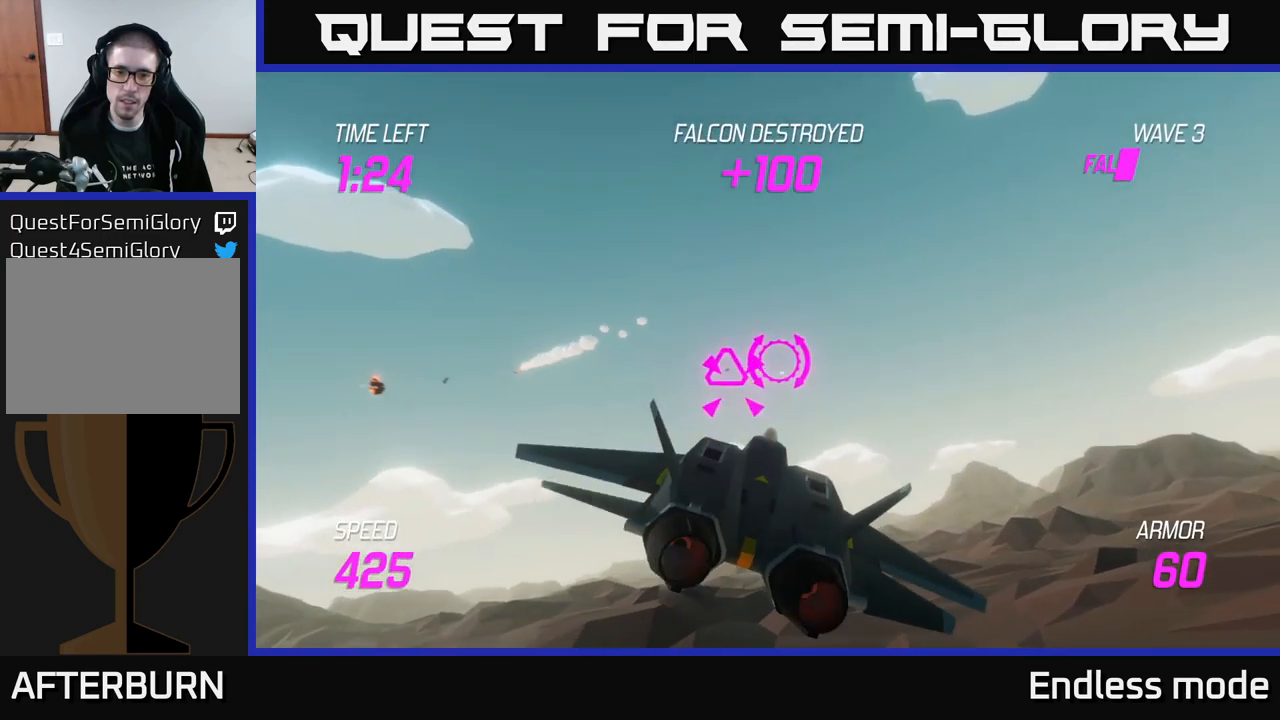
{"buttons": [], "left_stick": "left", "right_stick": "center", "events": [[50, "R2", "down"], [167, "R2", "up"], [450, "left_stick", "left"]]}
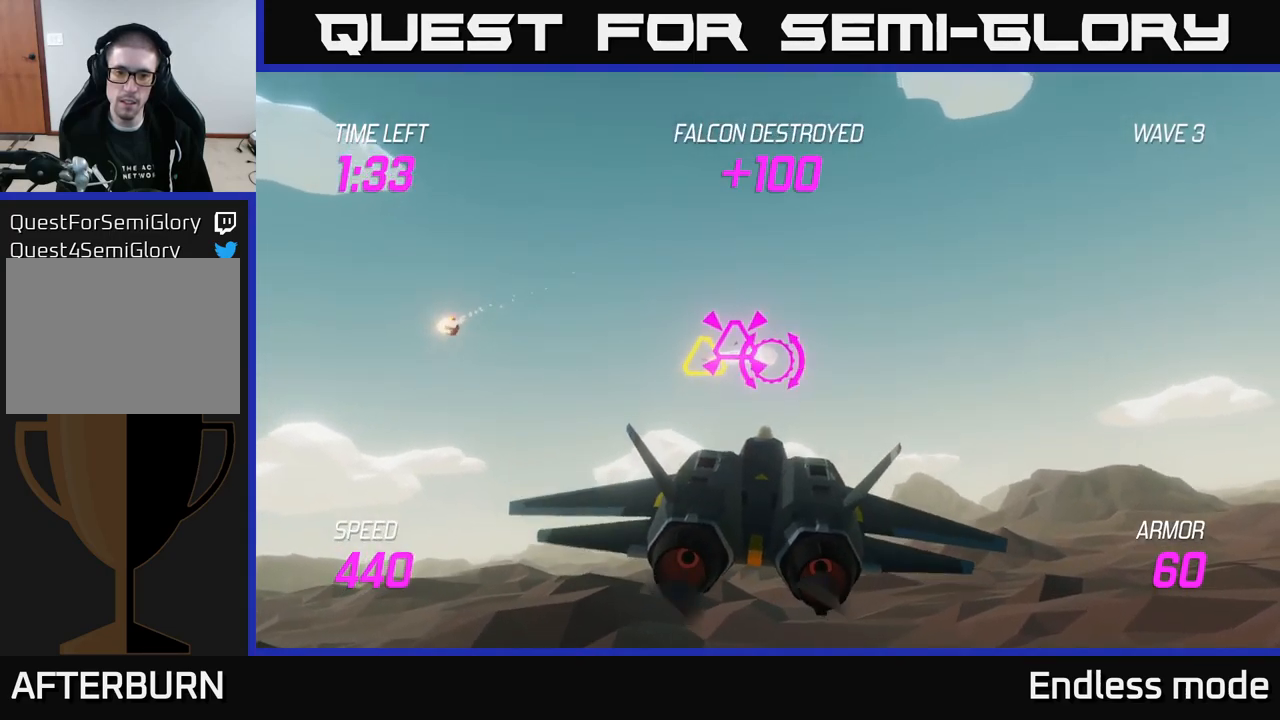
{"buttons": [], "left_stick": "right", "right_stick": "center", "events": [[117, "left_stick", "up-right"], [150, "R2", "down"], [283, "R2", "up"], [283, "left_stick", "center"], [350, "left_stick", "right"]]}
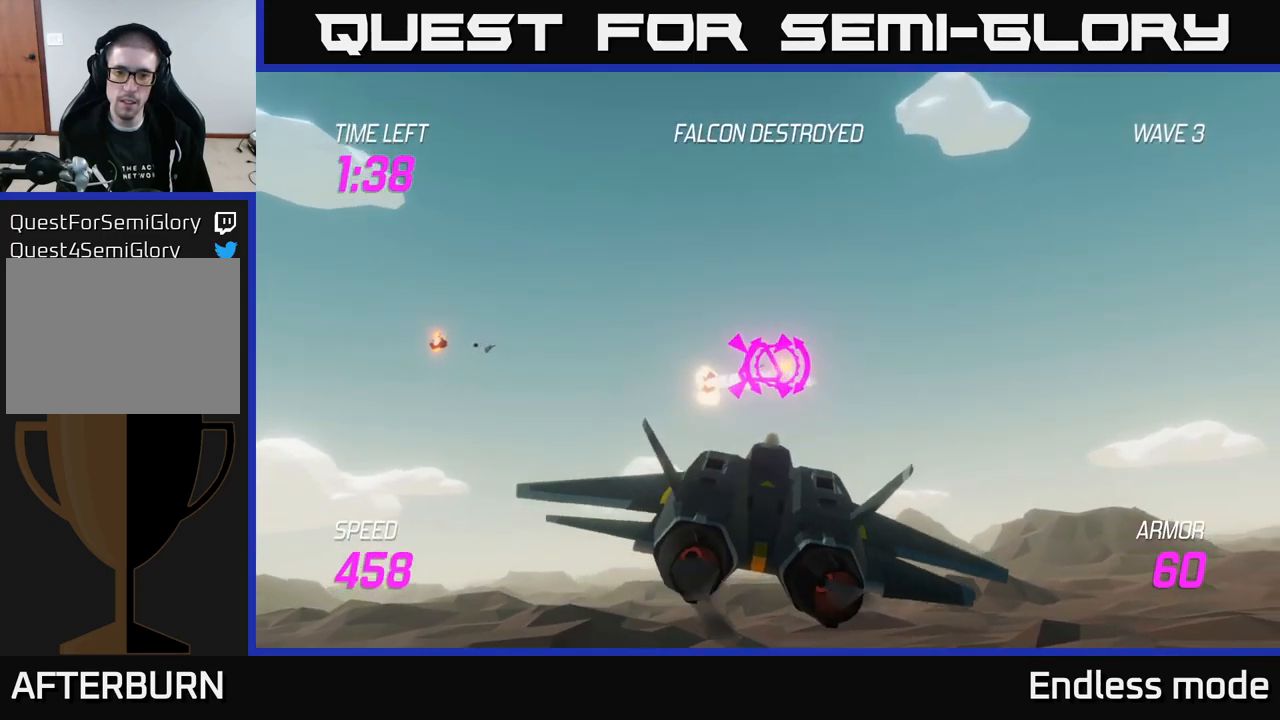
{"buttons": [], "left_stick": "center", "right_stick": "center", "events": [[50, "left_stick", "up"], [167, "R2", "down"], [200, "left_stick", "center"], [250, "R2", "up"], [283, "left_stick", "down"], [483, "left_stick", "center"]]}
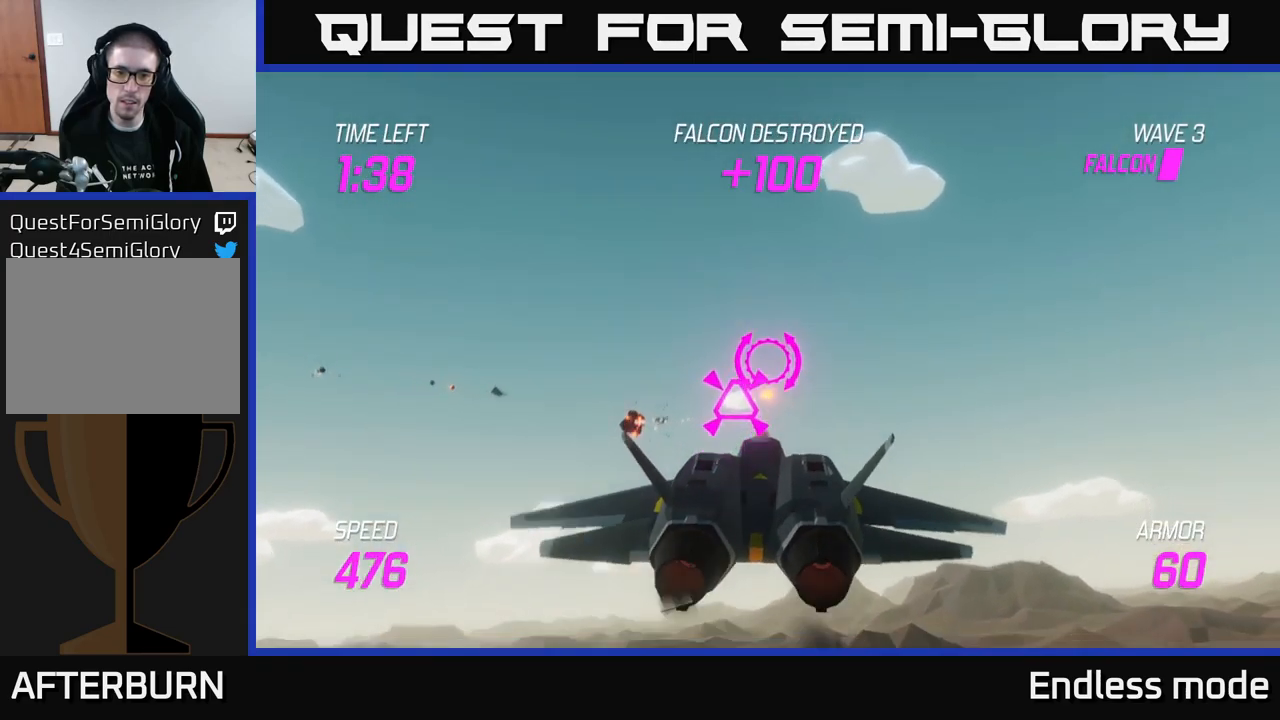
{"buttons": [], "left_stick": "right", "right_stick": "center", "events": [[83, "left_stick", "right"]]}
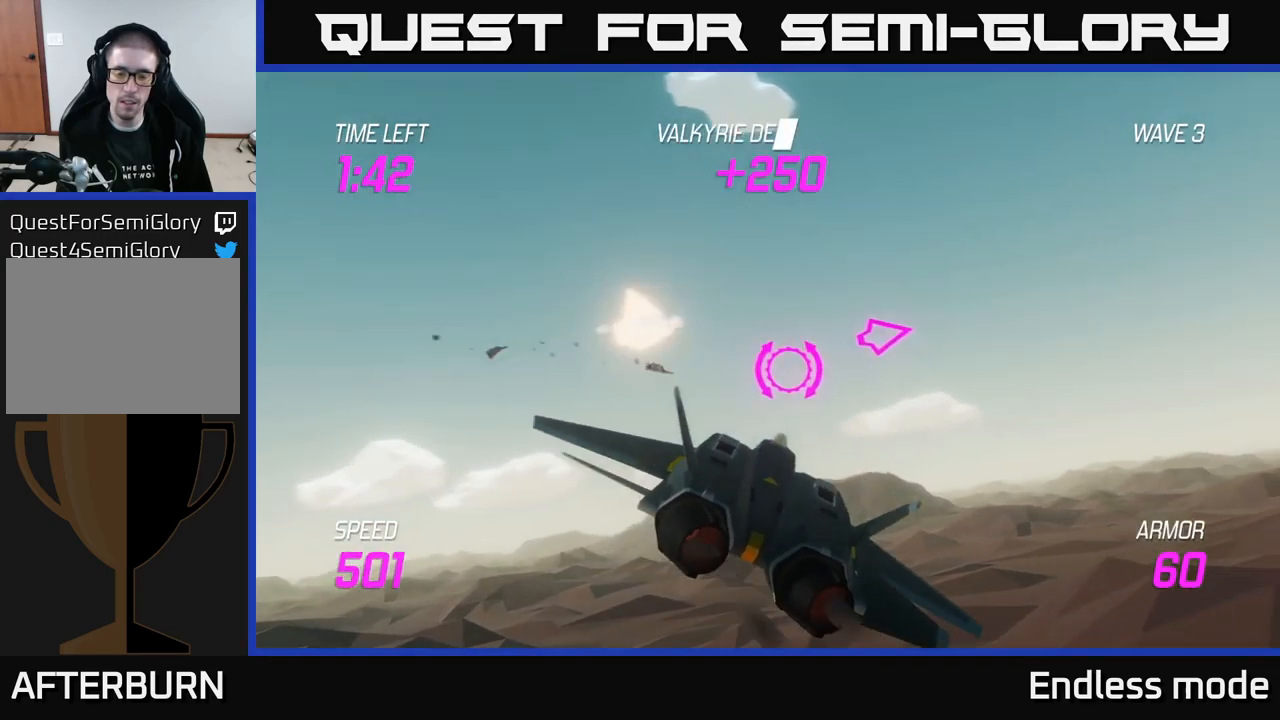
{"buttons": [], "left_stick": "right", "right_stick": "center", "events": [[83, "left_stick", "down"], [217, "left_stick", "right"]]}
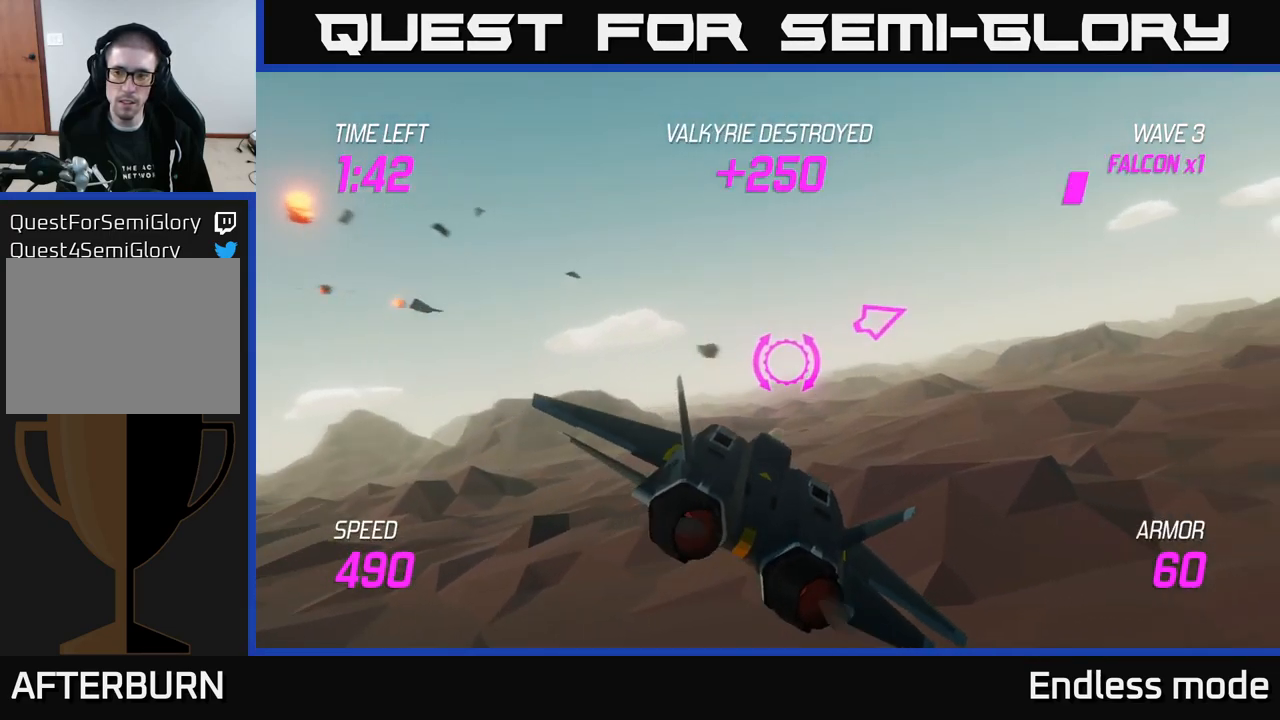
{"buttons": [], "left_stick": "right", "right_stick": "center", "events": []}
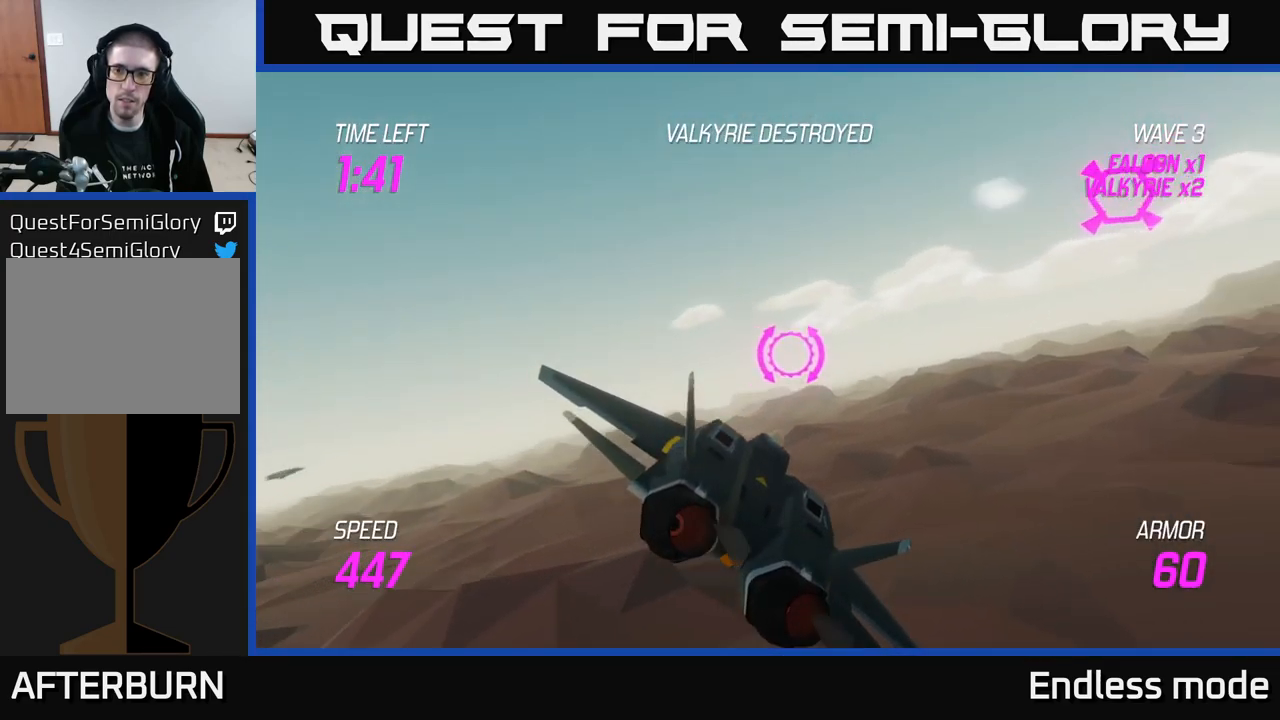
{"buttons": ["L2", "R2"], "left_stick": "right", "right_stick": "center", "events": [[200, "L2", "down"], [483, "R2", "down"]]}
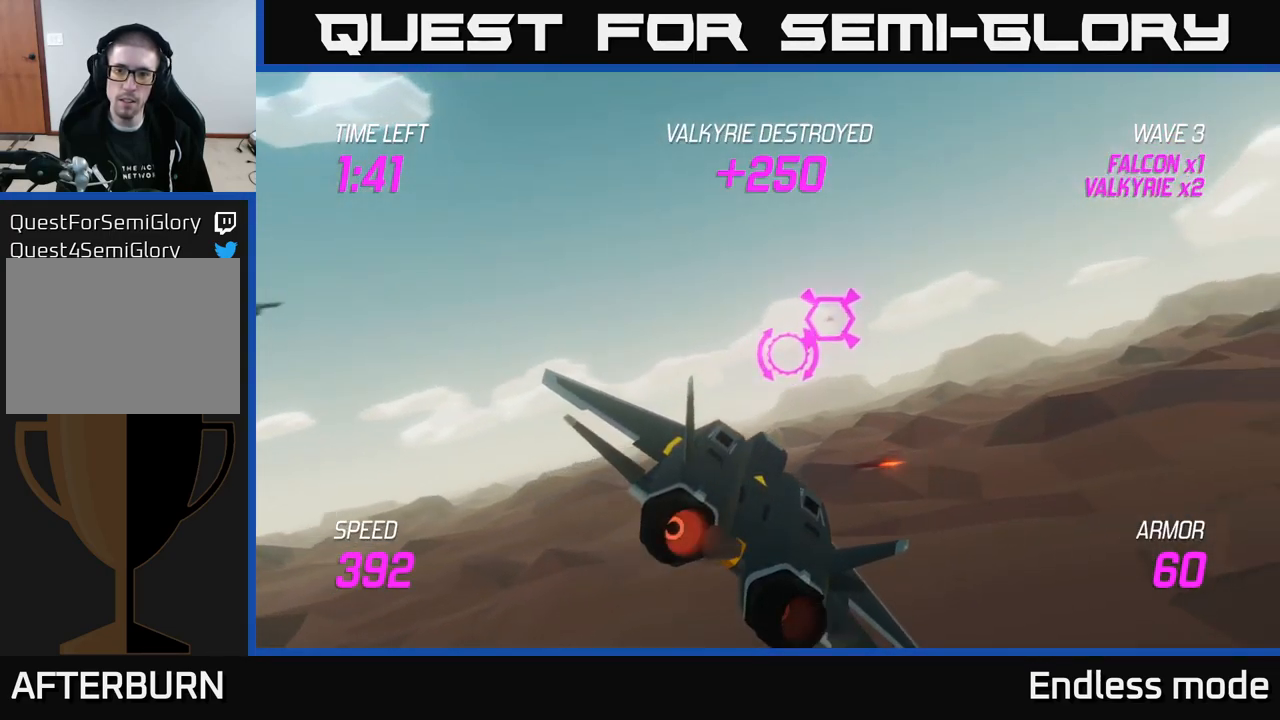
{"buttons": ["L2", "R2"], "left_stick": "center", "right_stick": "center", "events": [[100, "R2", "up"], [166, "R2", "down"], [249, "R2", "up"], [283, "left_stick", "down-left"], [416, "L2", "up"], [449, "L2", "down"], [483, "R2", "down"], [516, "left_stick", "center"]]}
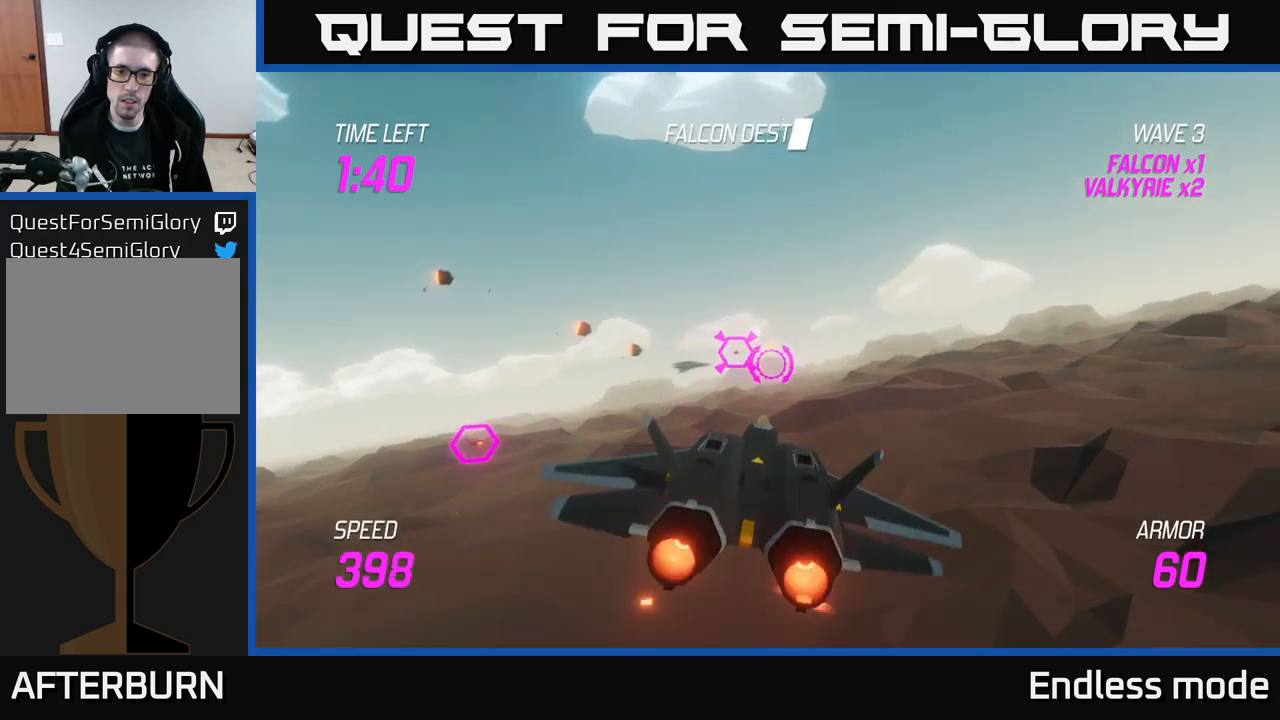
{"buttons": [], "left_stick": "left", "right_stick": "center", "events": [[33, "R2", "up"], [67, "L2", "up"], [67, "left_stick", "left"], [300, "left_stick", "center"], [400, "left_stick", "left"]]}
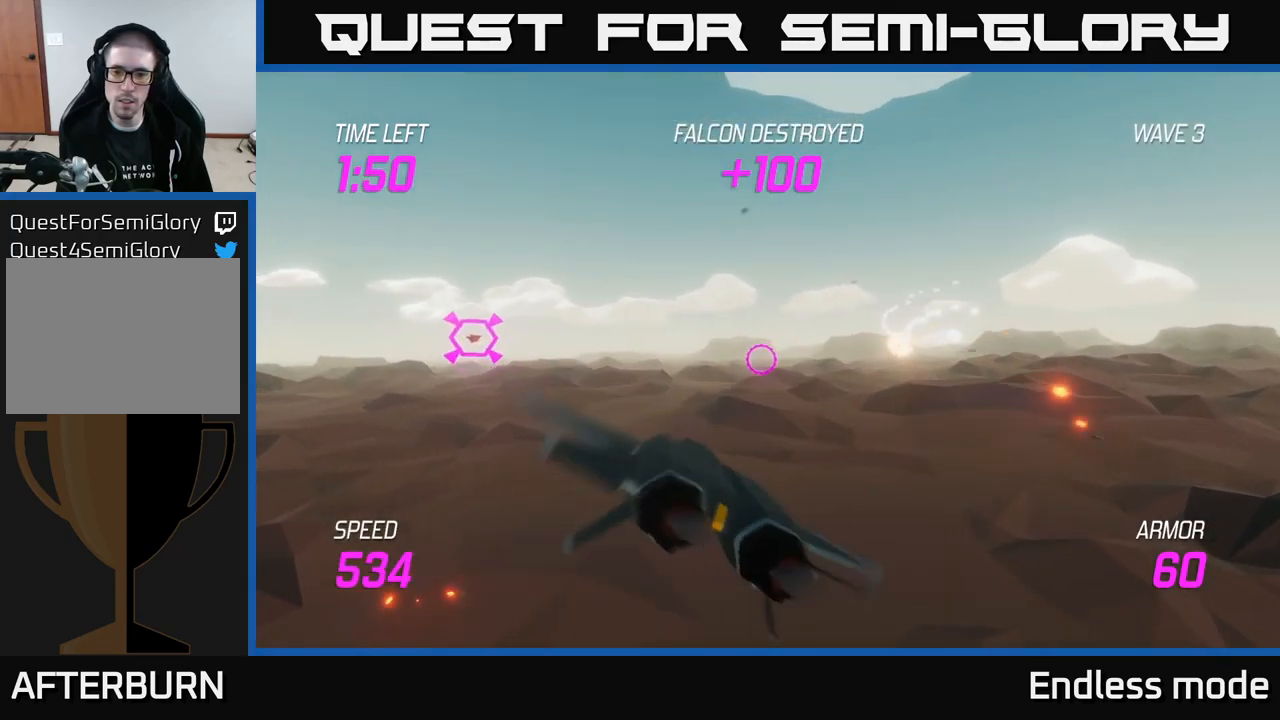
{"buttons": [], "left_stick": "up-left", "right_stick": "center", "events": [[283, "left_stick", "up-left"]]}
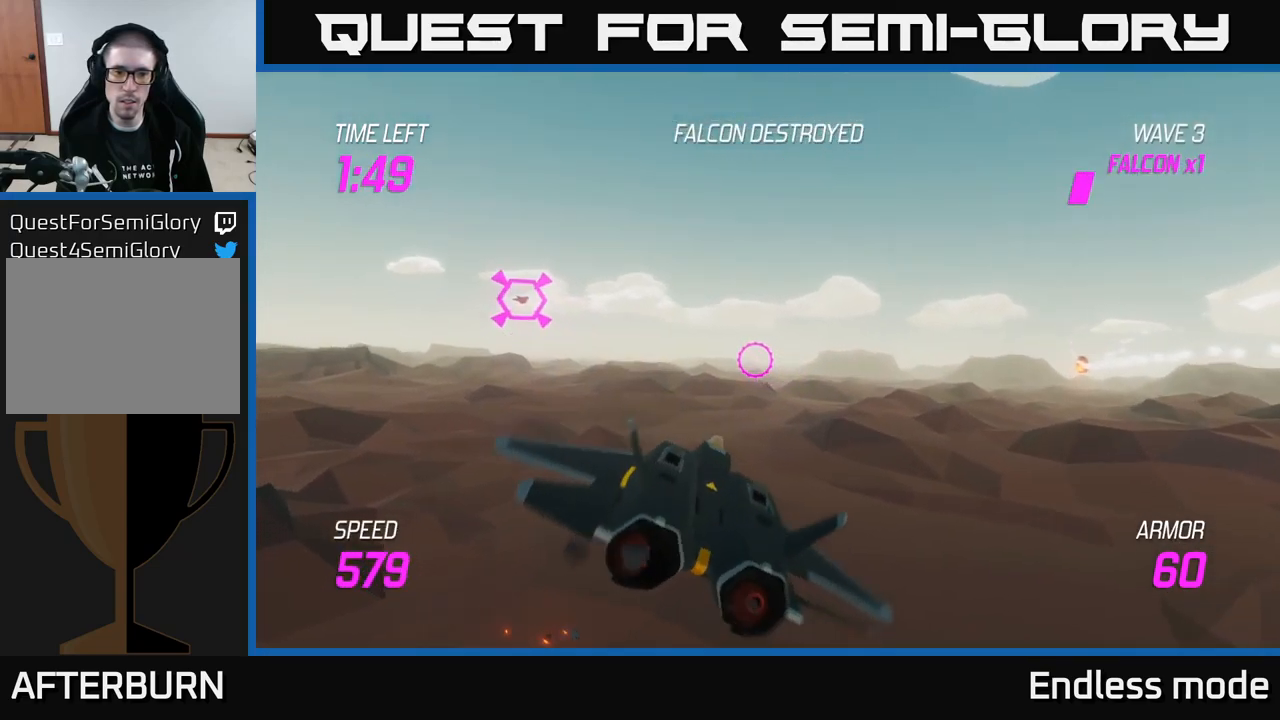
{"buttons": [], "left_stick": "up-left", "right_stick": "center", "events": []}
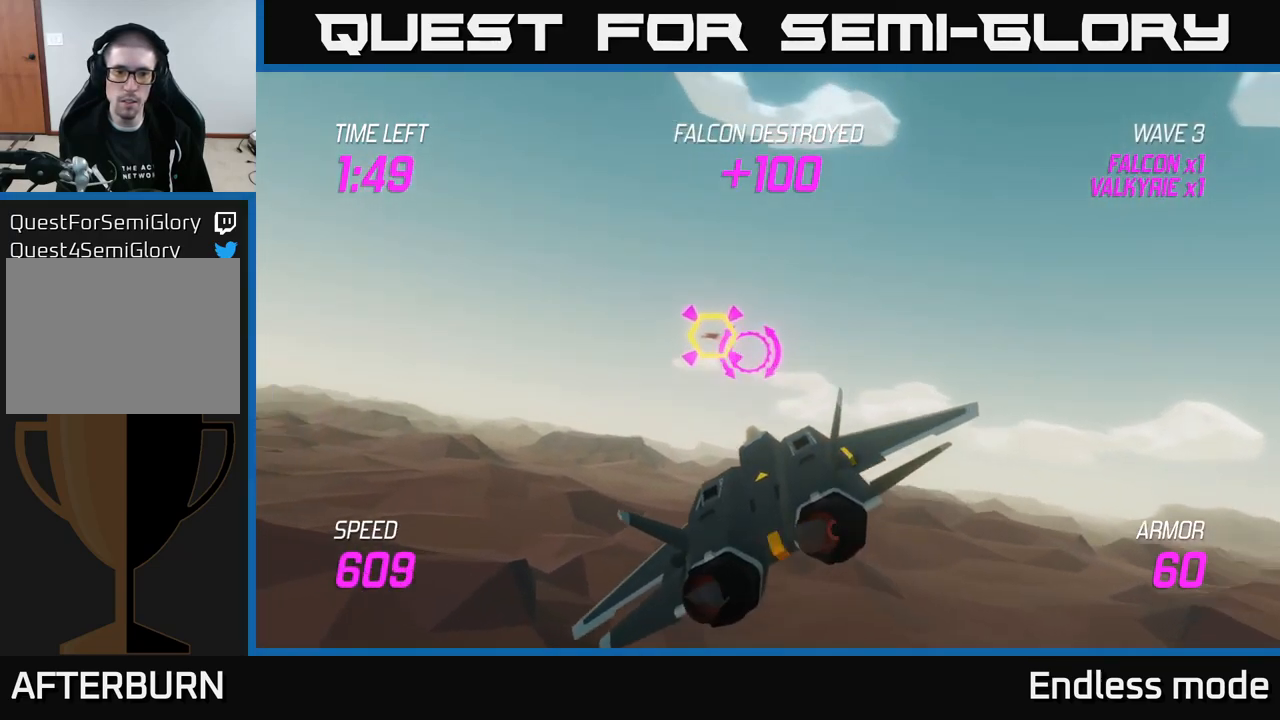
{"buttons": ["R2"], "left_stick": "center", "right_stick": "center", "events": [[67, "R2", "down"], [117, "left_stick", "center"], [150, "R2", "up"], [233, "R2", "down"], [333, "R2", "up"], [450, "R2", "down"]]}
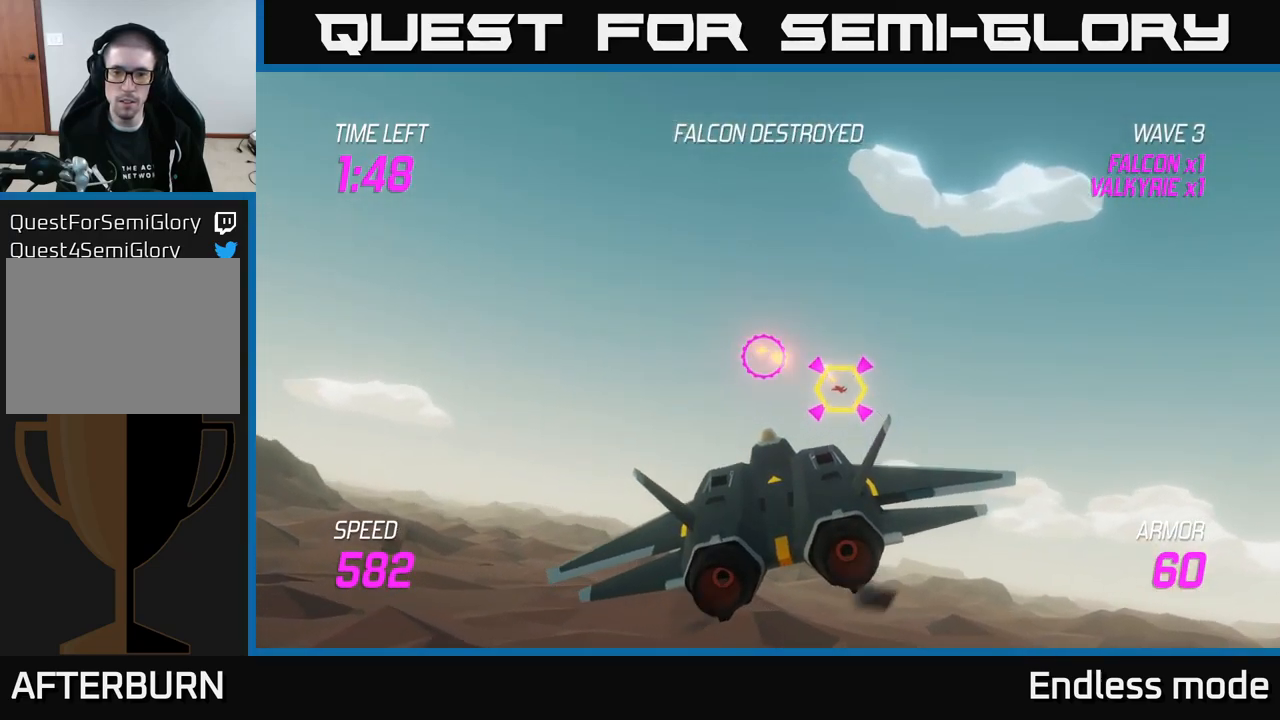
{"buttons": [], "left_stick": "right", "right_stick": "center", "events": [[33, "R2", "up"], [133, "R2", "down"], [217, "R2", "up"], [333, "R2", "down"], [450, "R2", "up"], [467, "left_stick", "right"]]}